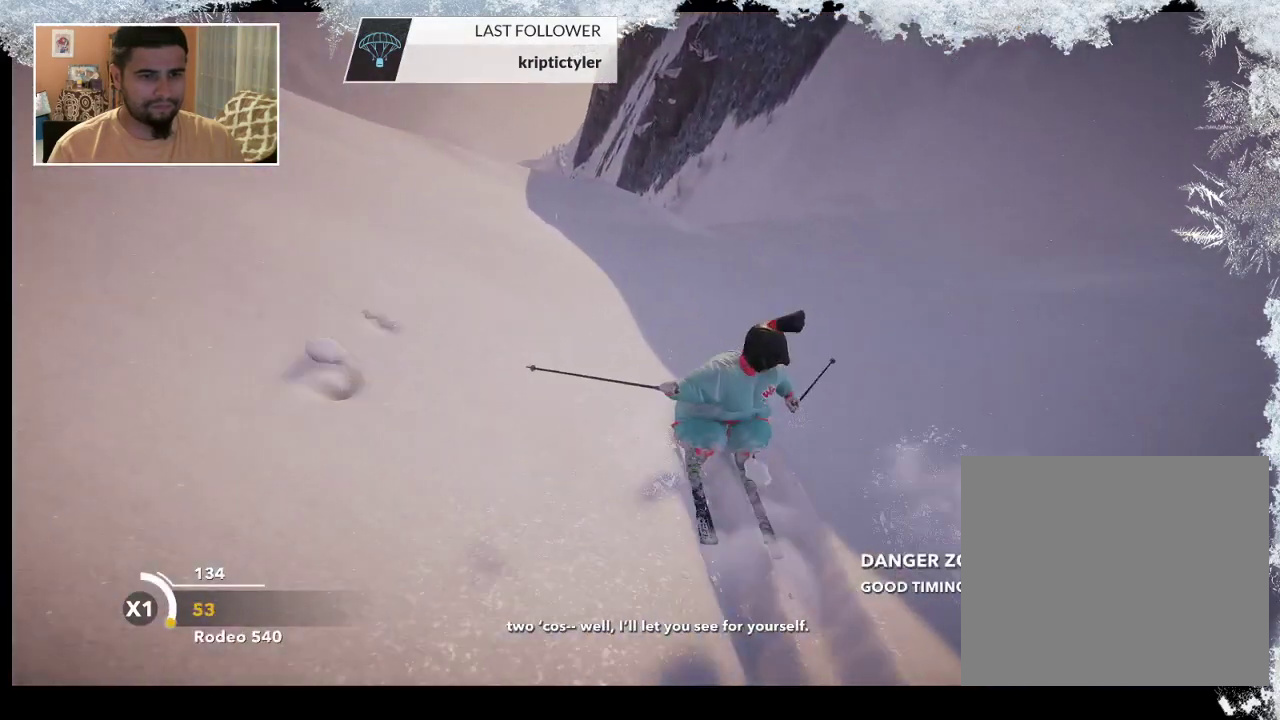
Gameplay with a controller (PlayStation layout); each line is a JSON object with the inputs held at the frame after it. "events" lists button and stick changes between this image and that frame as [ms after this image, input, new state], when the widget could be followed in between.
{"buttons": ["R2"], "left_stick": "center", "right_stick": "center", "events": [[267, "left_stick", "left"], [333, "R2", "down"], [467, "left_stick", "center"]]}
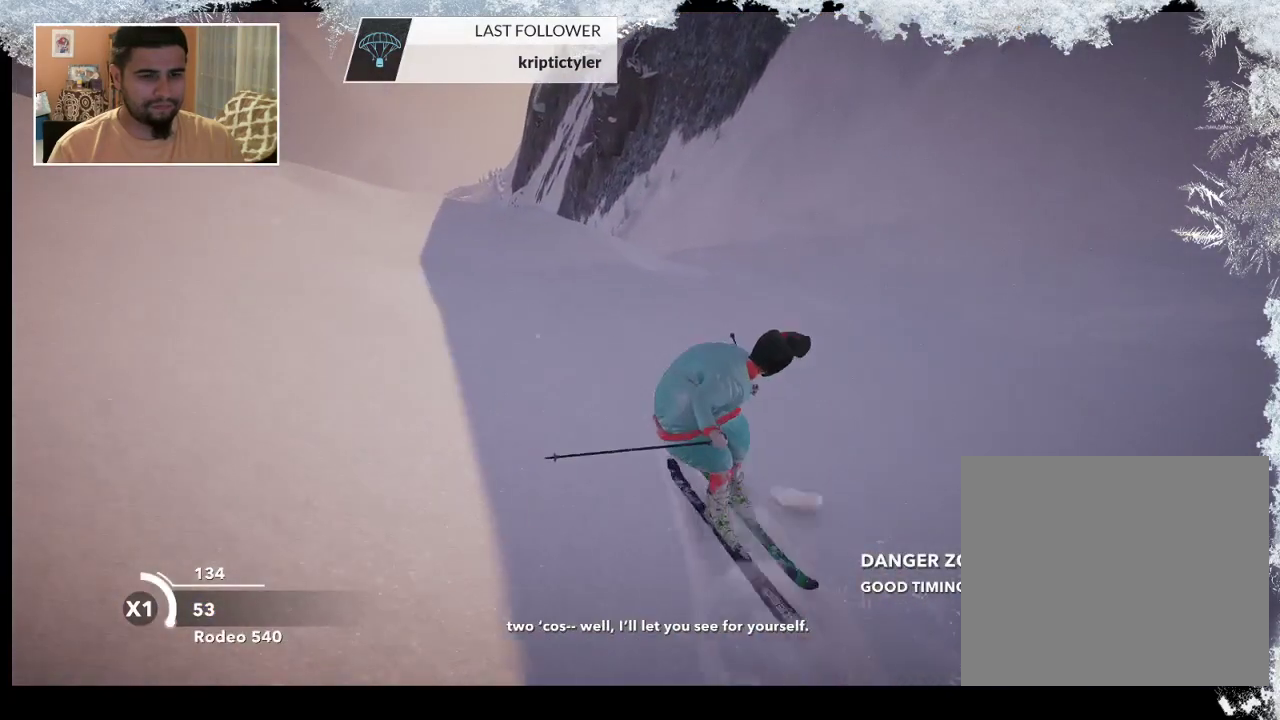
{"buttons": [], "left_stick": "right", "right_stick": "center", "events": [[100, "R2", "up"], [167, "left_stick", "right"]]}
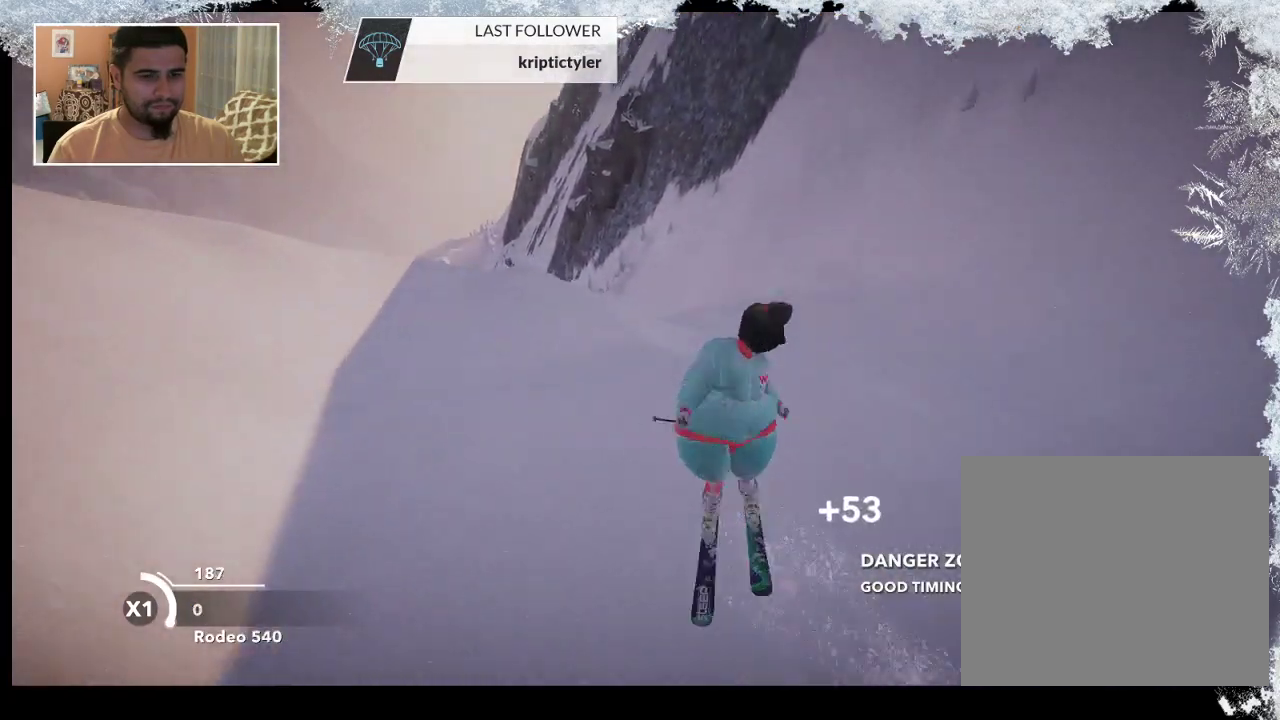
{"buttons": [], "left_stick": "center", "right_stick": "center", "events": [[67, "left_stick", "center"]]}
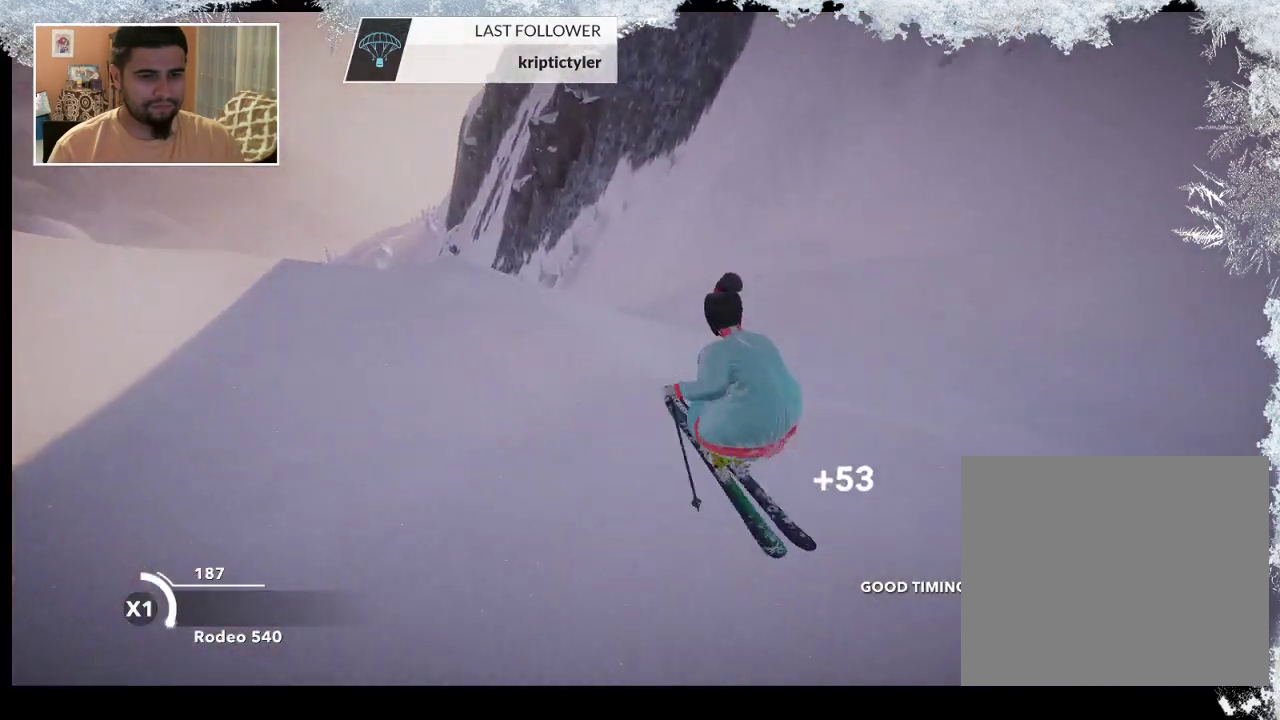
{"buttons": [], "left_stick": "down-right", "right_stick": "center", "events": [[233, "R2", "down"], [500, "R2", "up"], [500, "left_stick", "down-right"]]}
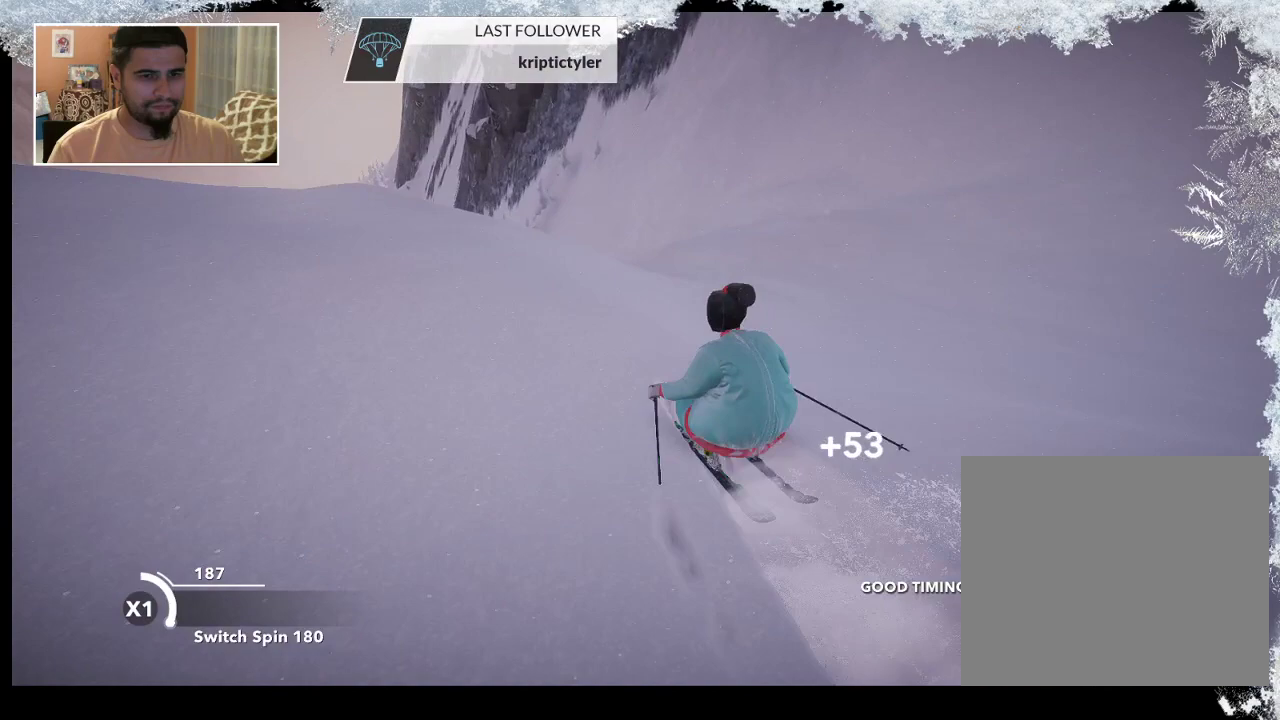
{"buttons": [], "left_stick": "center", "right_stick": "center", "events": [[267, "left_stick", "center"]]}
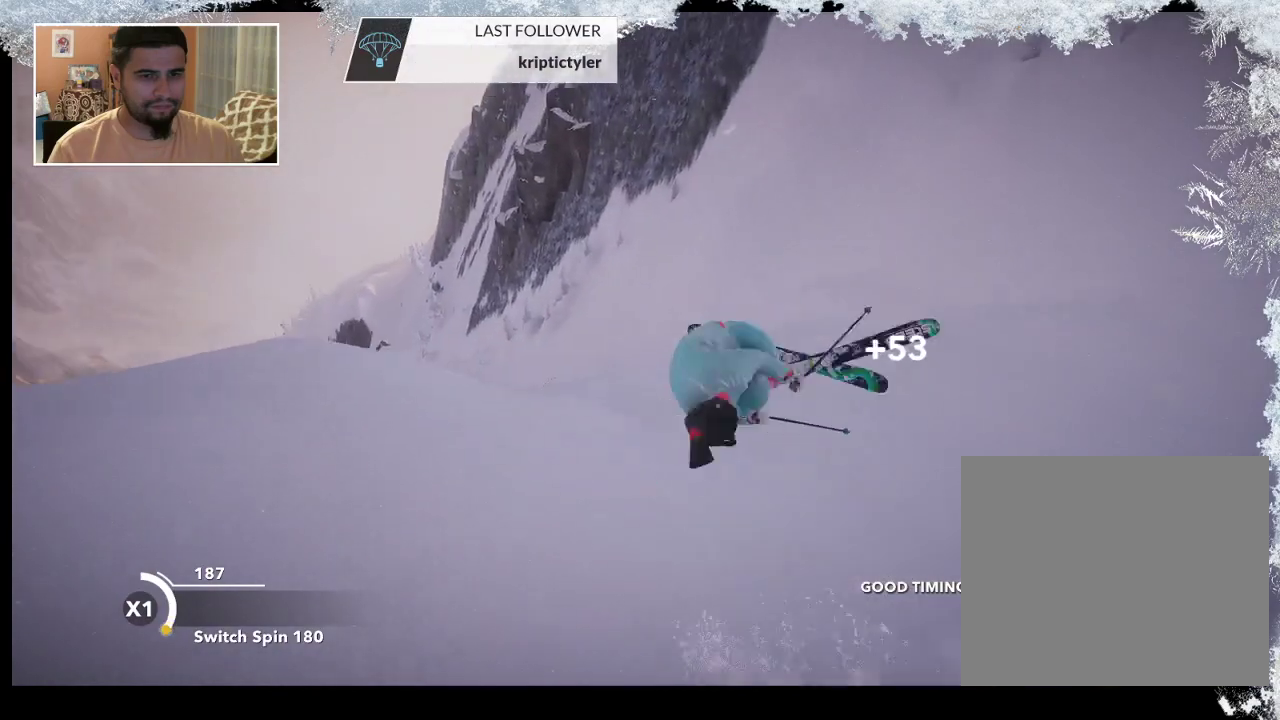
{"buttons": [], "left_stick": "center", "right_stick": "center", "events": []}
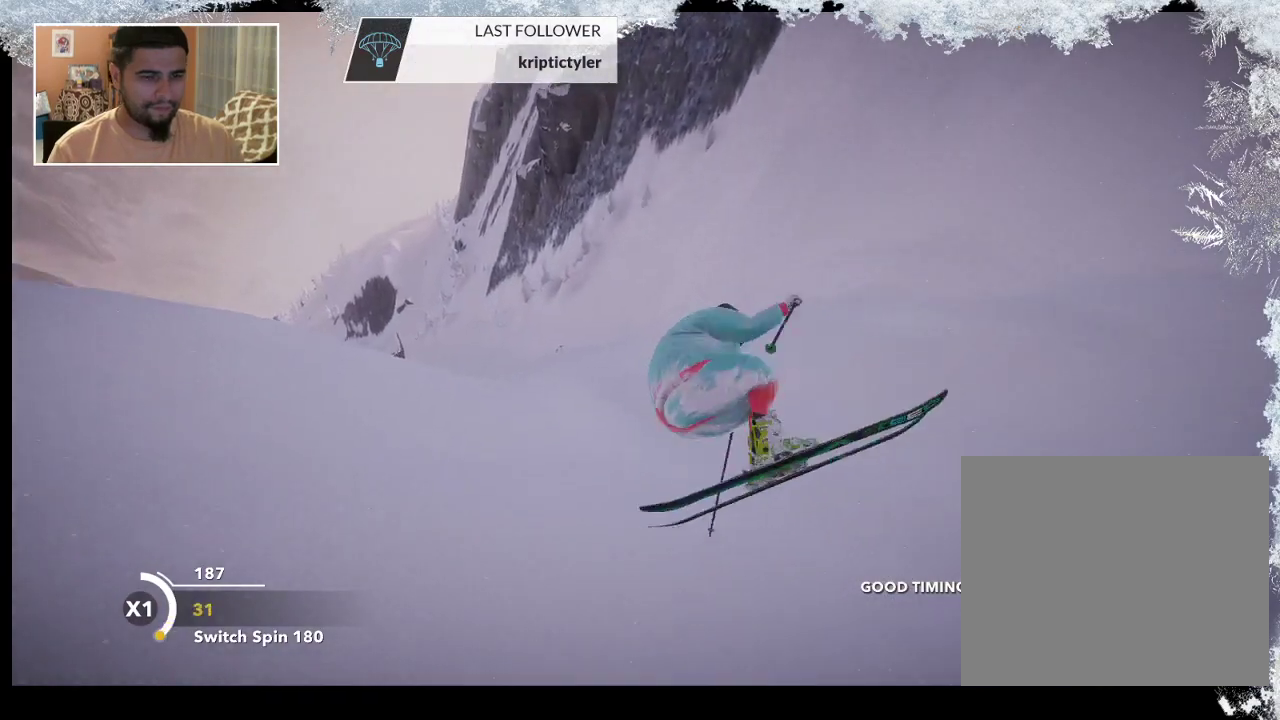
{"buttons": [], "left_stick": "center", "right_stick": "center", "events": []}
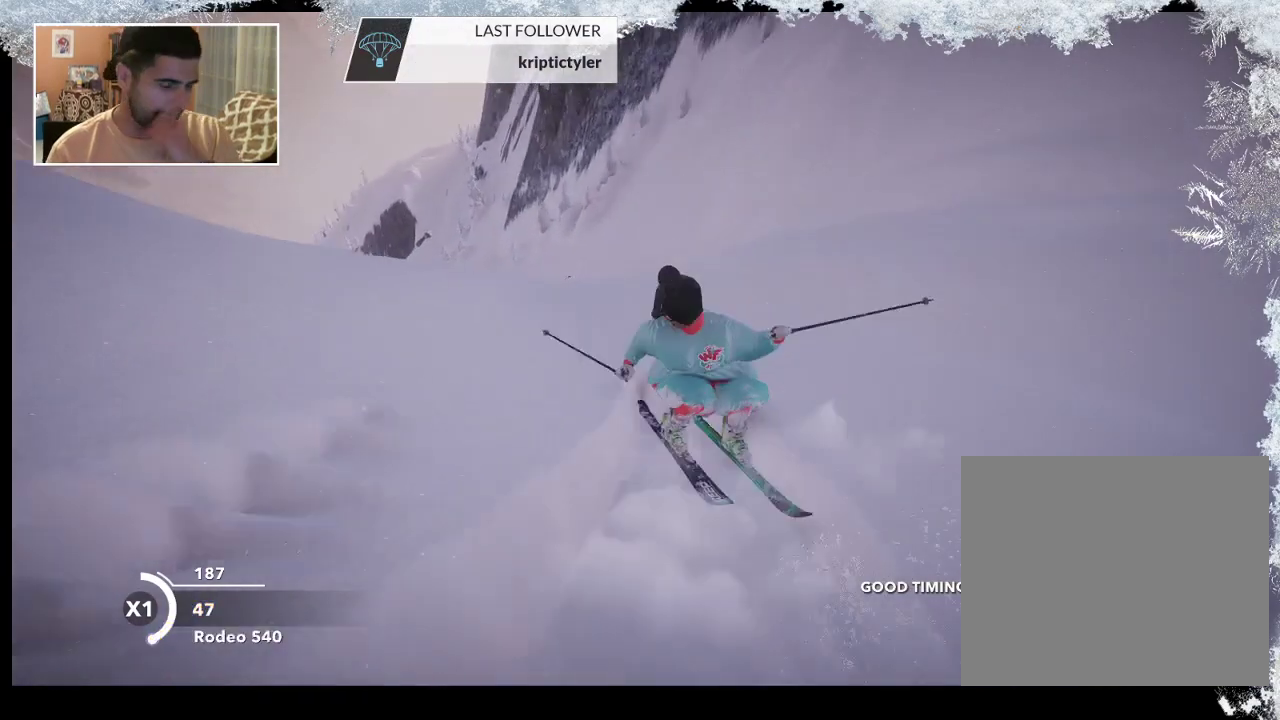
{"buttons": [], "left_stick": "center", "right_stick": "center", "events": []}
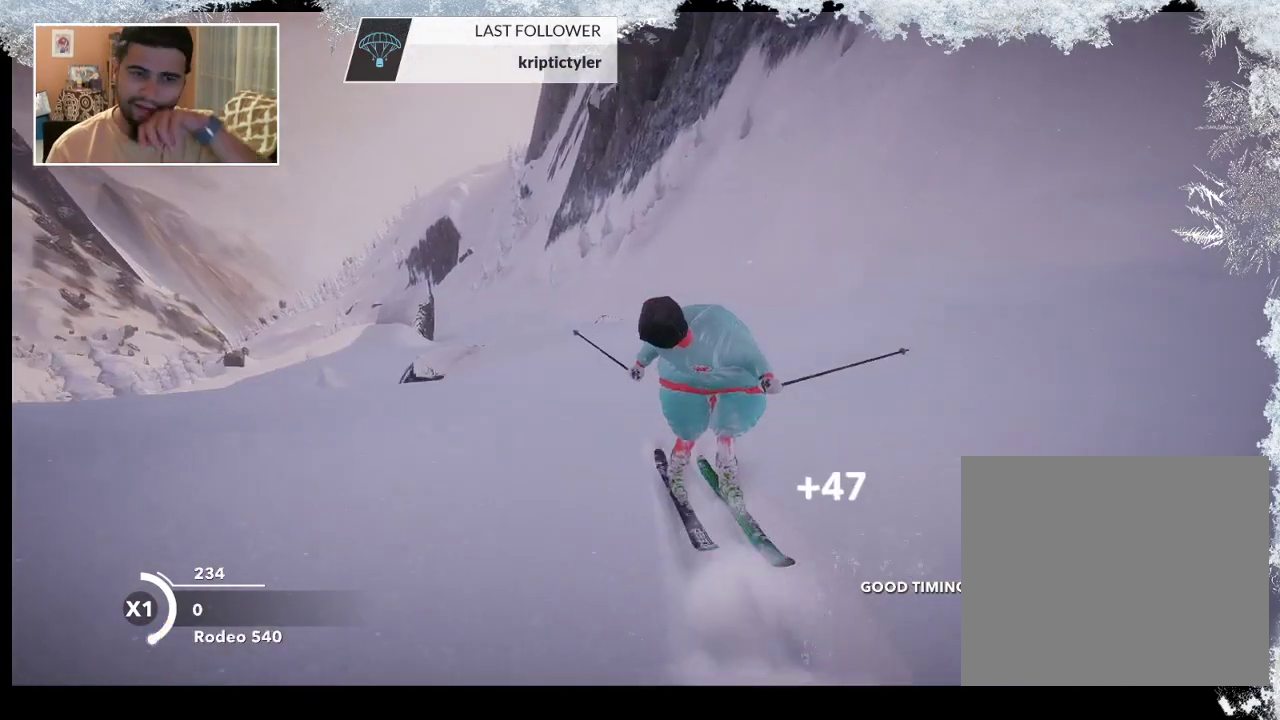
{"buttons": [], "left_stick": "center", "right_stick": "center", "events": []}
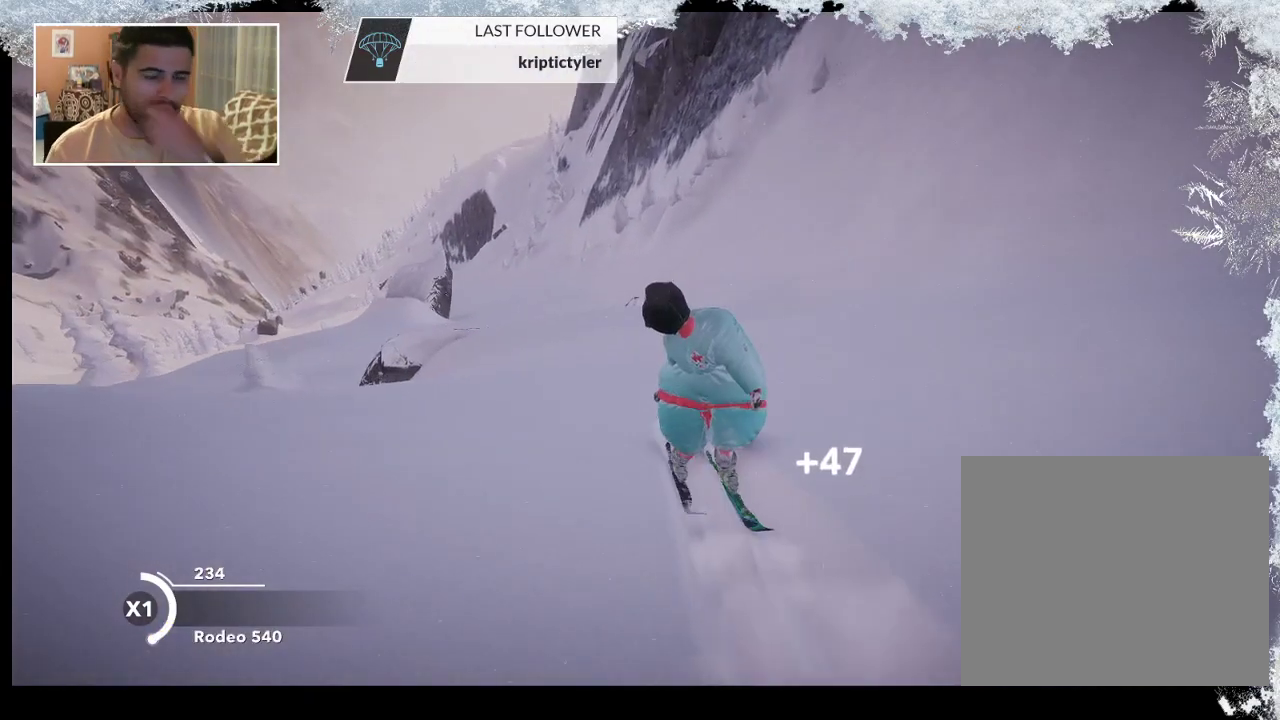
{"buttons": [], "left_stick": "center", "right_stick": "center", "events": []}
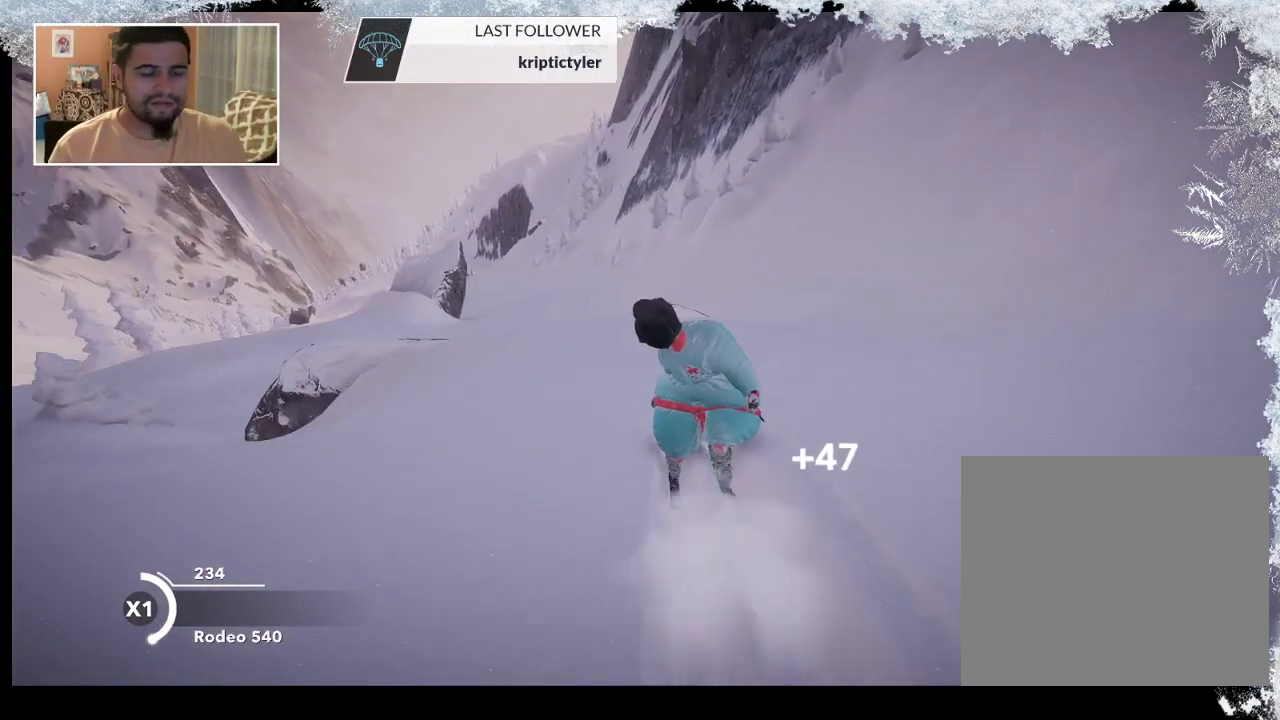
{"buttons": [], "left_stick": "center", "right_stick": "center", "events": []}
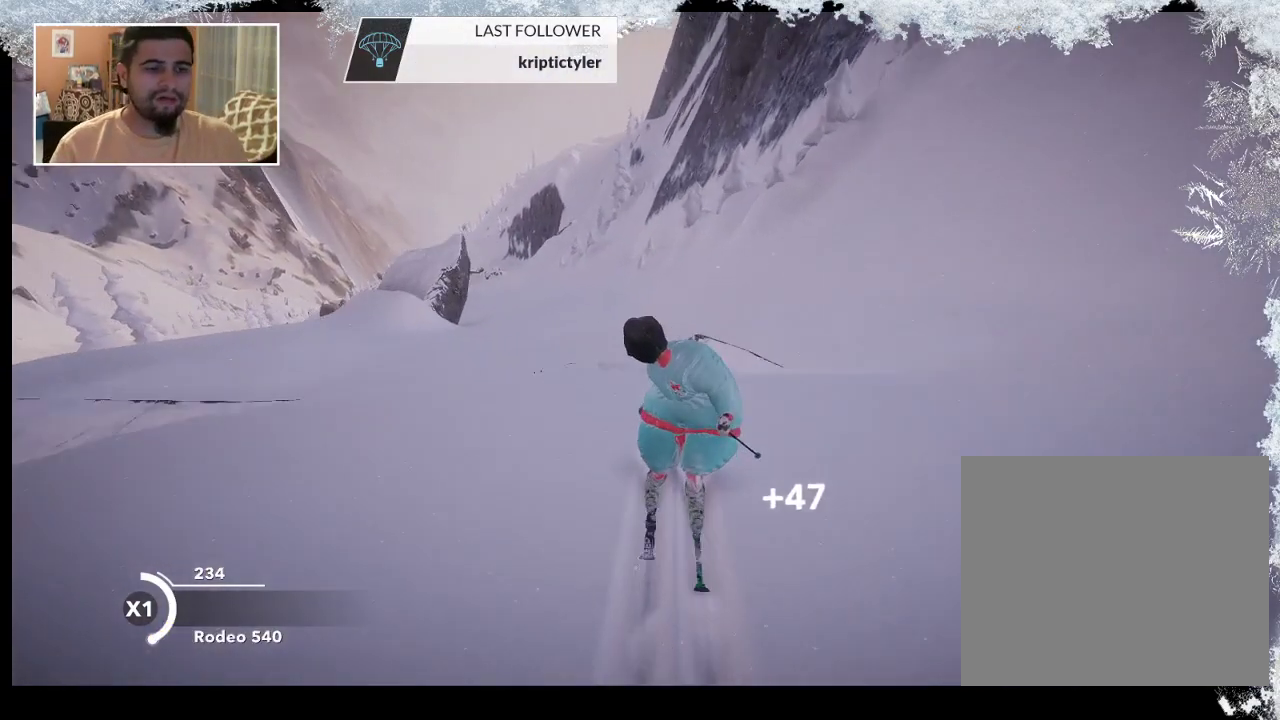
{"buttons": [], "left_stick": "center", "right_stick": "center", "events": []}
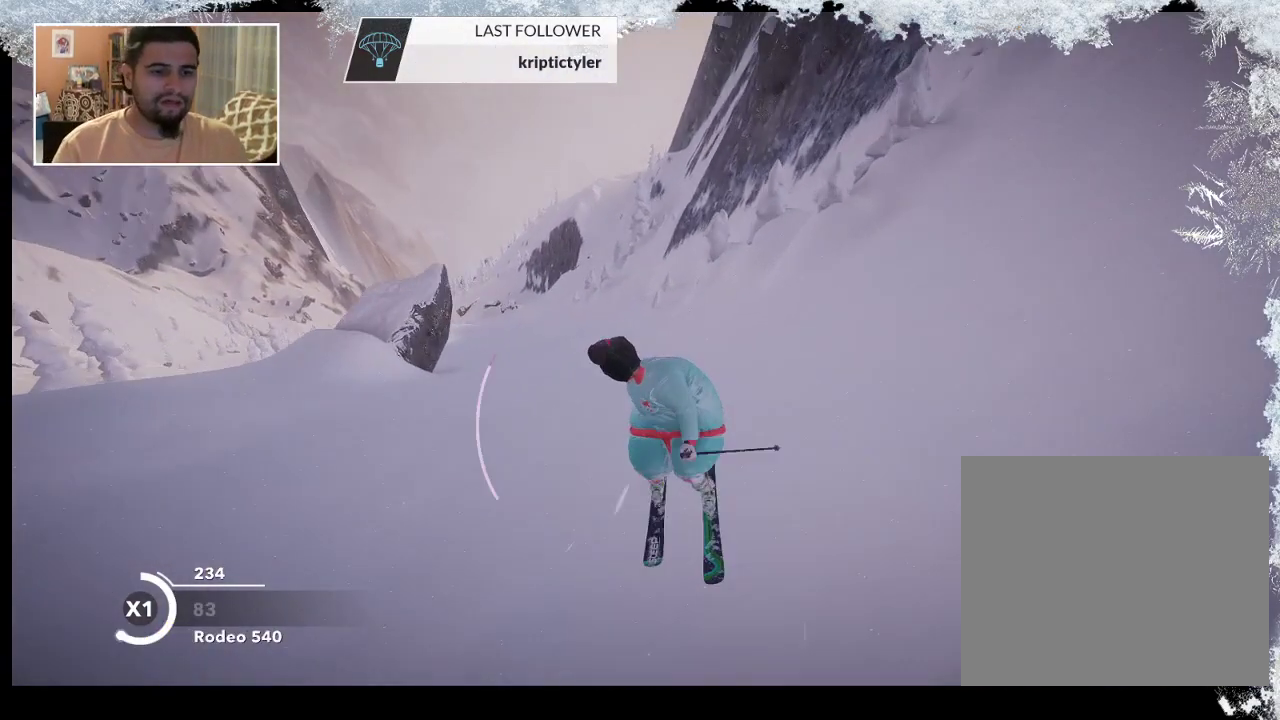
{"buttons": [], "left_stick": "center", "right_stick": "center", "events": [[333, "START", "down"], [500, "START", "up"]]}
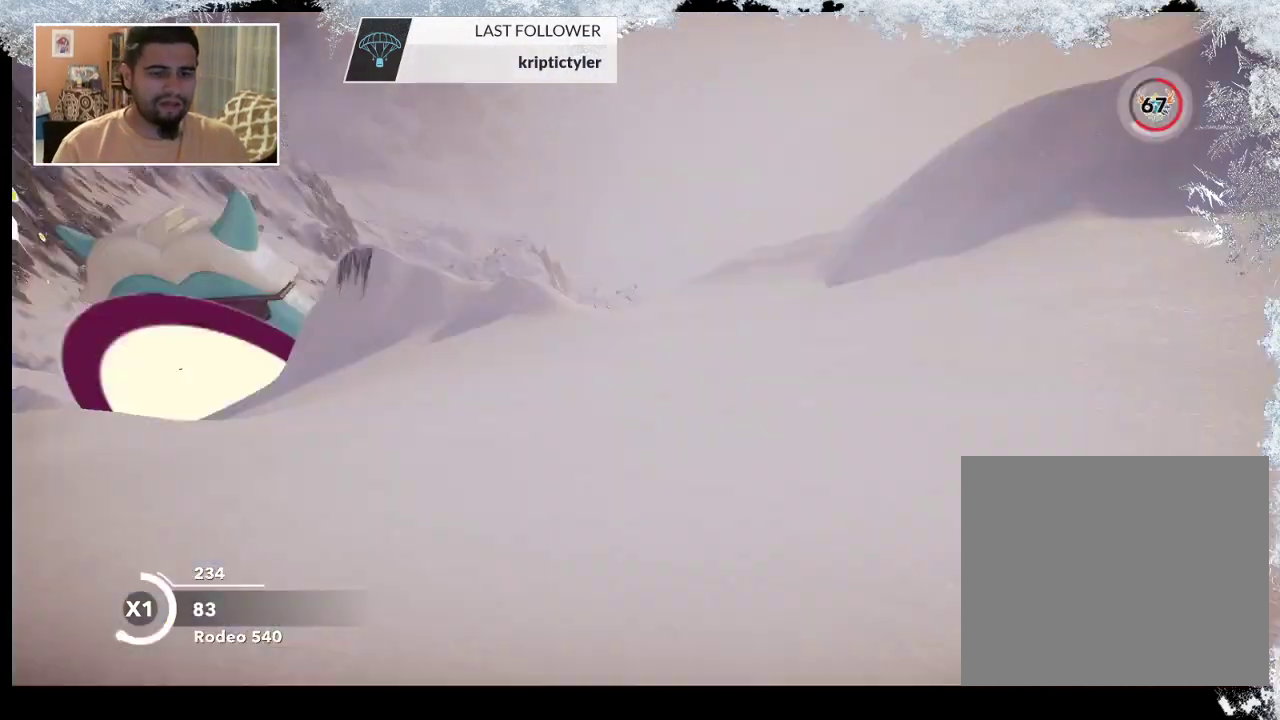
{"buttons": [], "left_stick": "center", "right_stick": "center", "events": []}
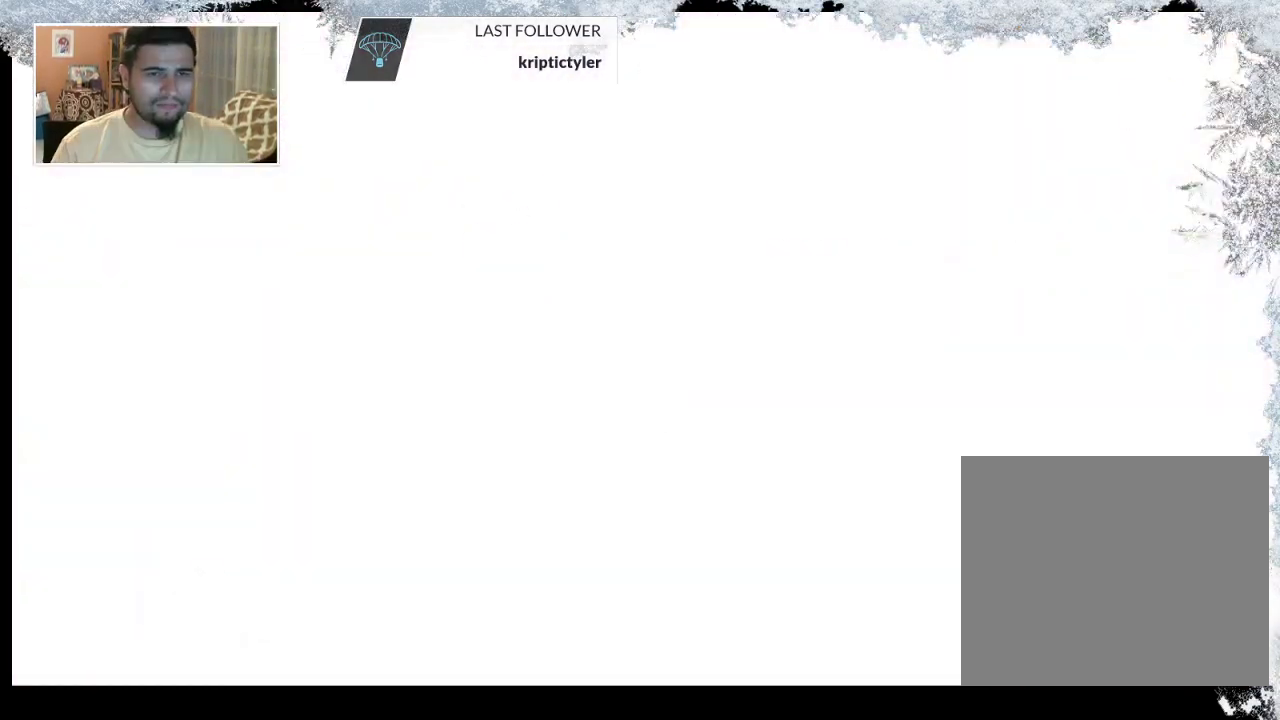
{"buttons": [], "left_stick": "up", "right_stick": "center", "events": [[467, "left_stick", "up"]]}
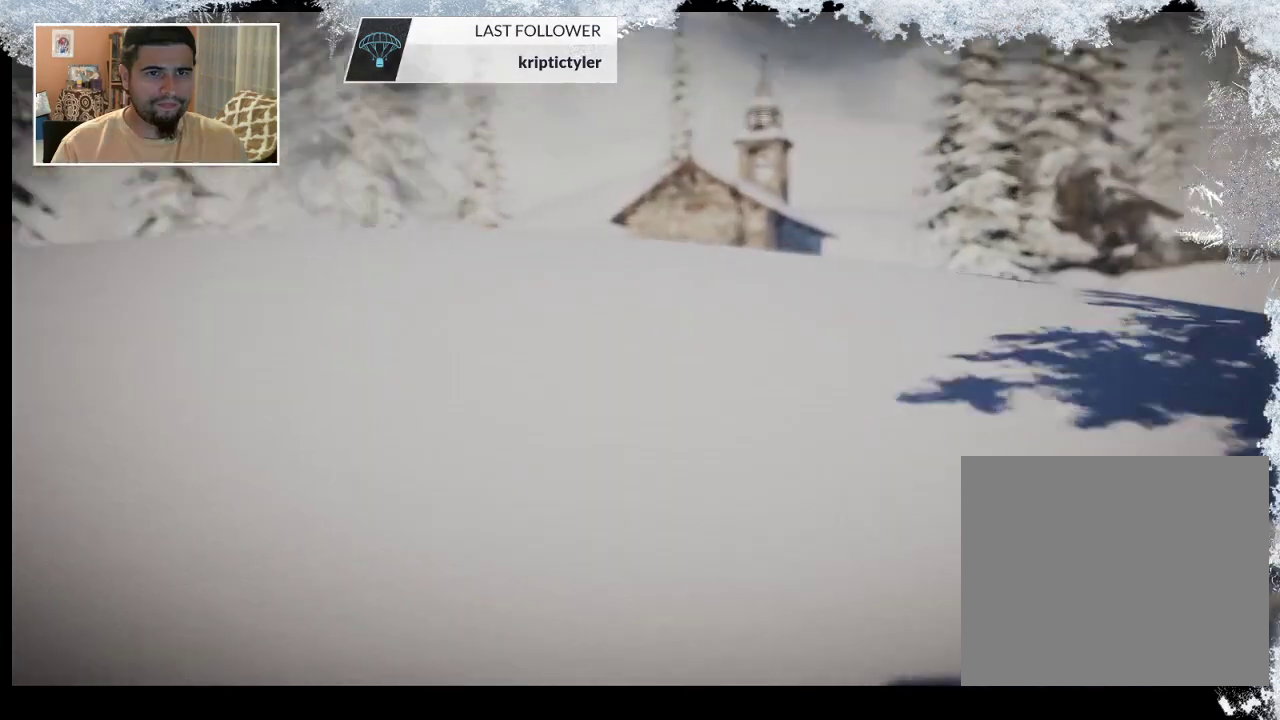
{"buttons": [], "left_stick": "up", "right_stick": "center", "events": []}
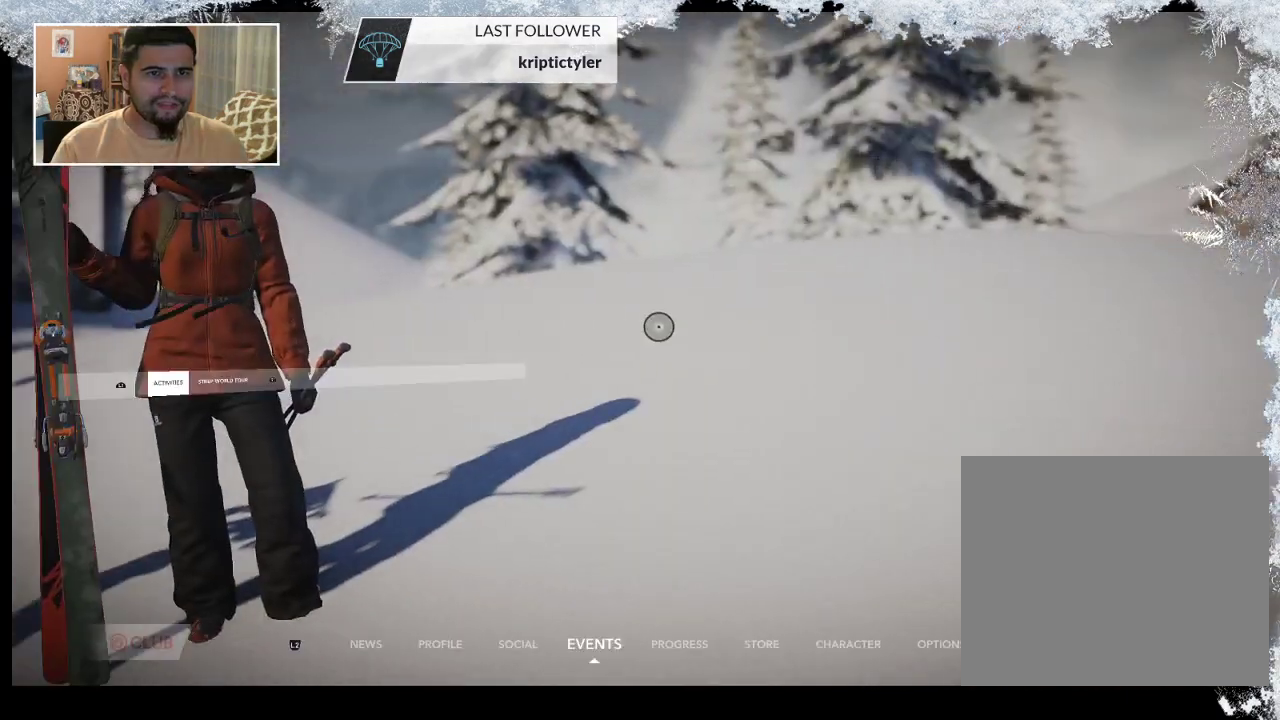
{"buttons": [], "left_stick": "up", "right_stick": "center", "events": []}
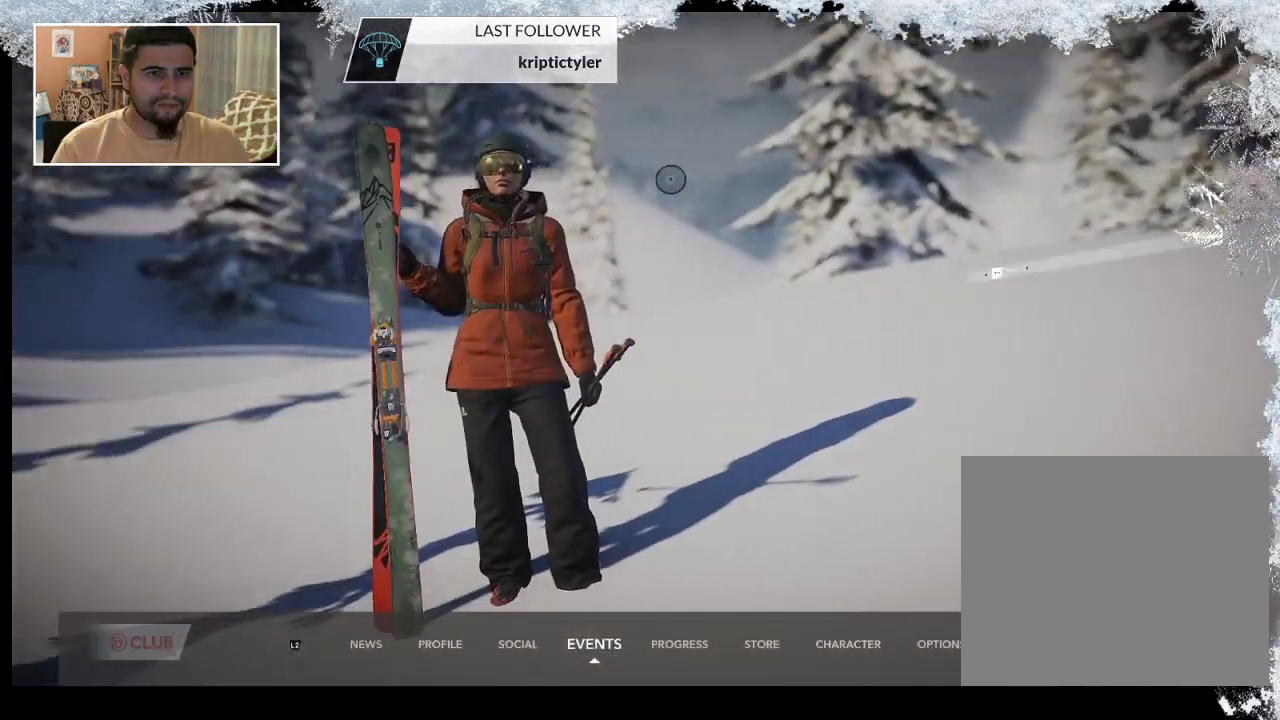
{"buttons": [], "left_stick": "center", "right_stick": "center", "events": [[400, "left_stick", "center"]]}
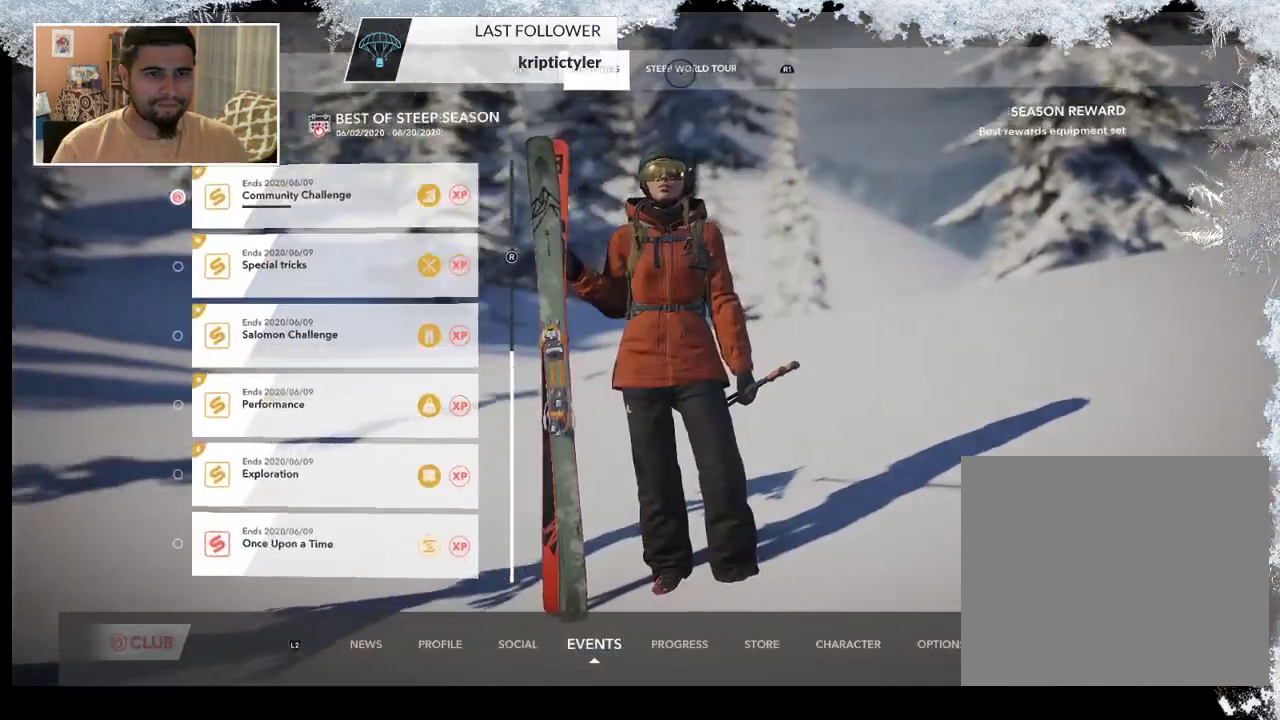
{"buttons": [], "left_stick": "down-left", "right_stick": "center", "events": [[200, "left_stick", "down-left"]]}
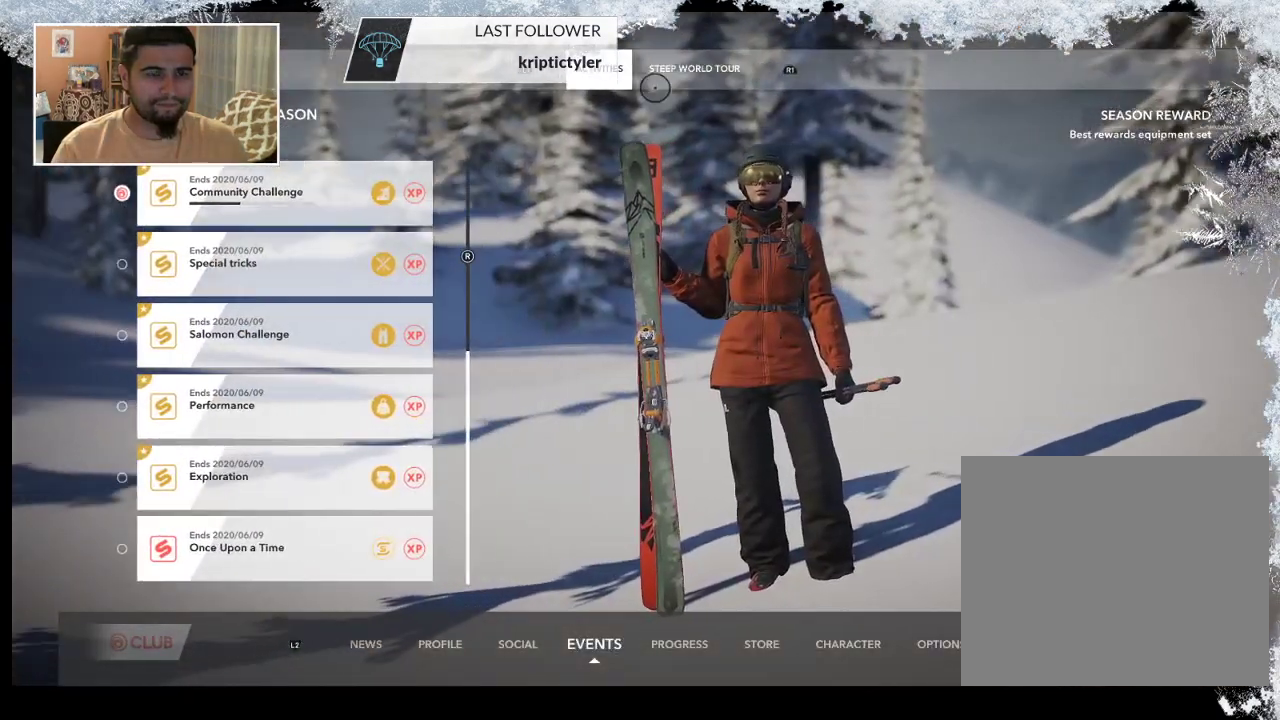
{"buttons": ["R2"], "left_stick": "down-left", "right_stick": "center", "events": [[33, "left_stick", "center"], [200, "left_stick", "down-left"], [433, "R2", "down"]]}
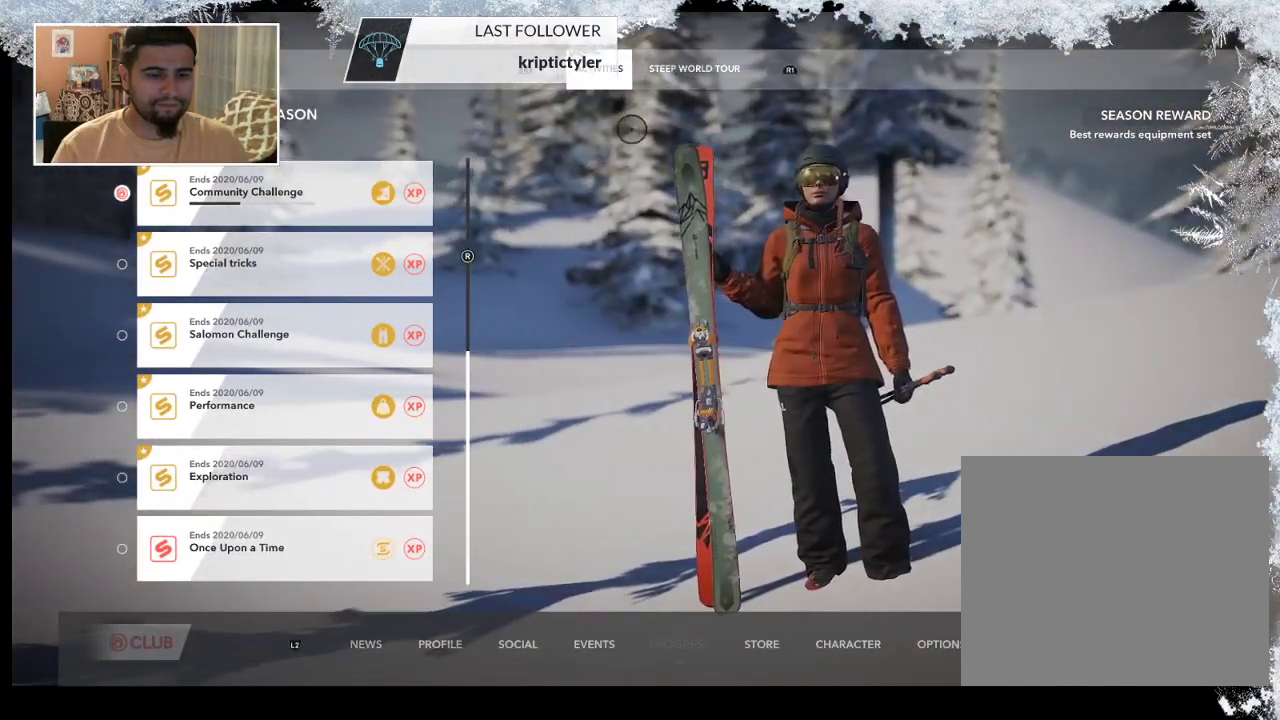
{"buttons": [], "left_stick": "center", "right_stick": "center", "events": [[67, "left_stick", "left"], [133, "R2", "up"], [400, "left_stick", "center"]]}
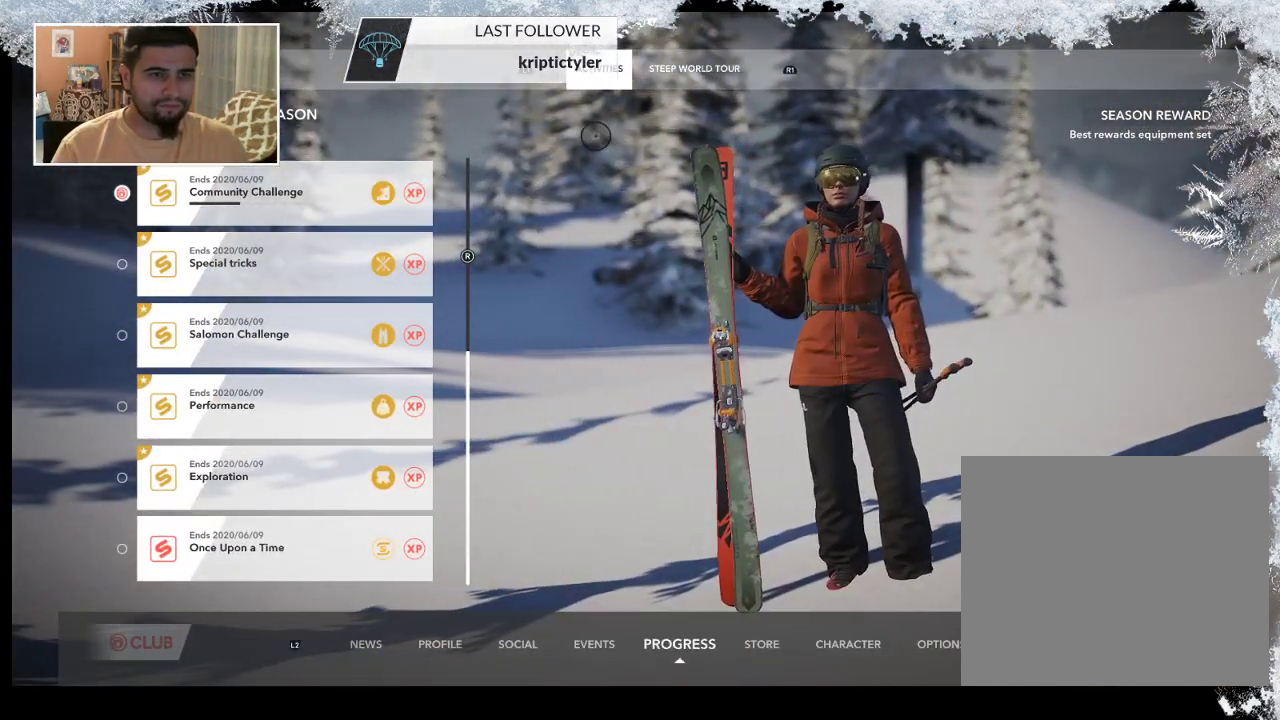
{"buttons": [], "left_stick": "center", "right_stick": "center", "events": []}
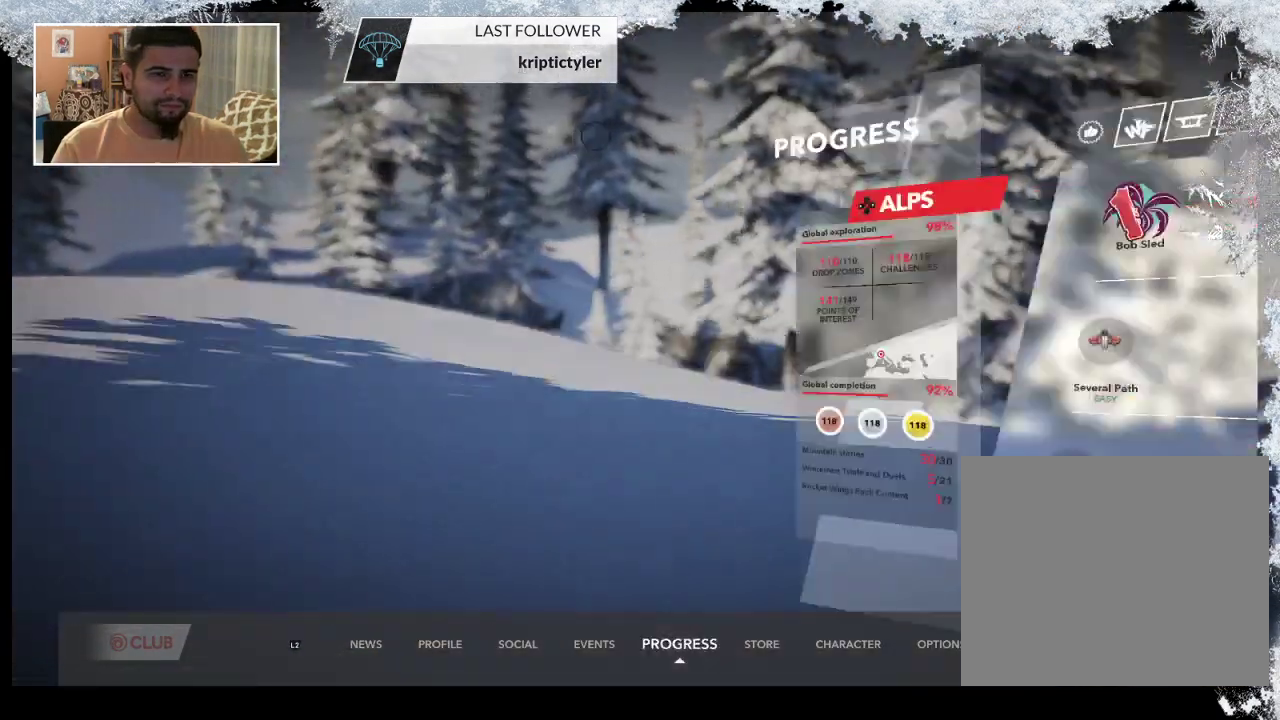
{"buttons": [], "left_stick": "up-right", "right_stick": "center", "events": [[500, "left_stick", "up-right"]]}
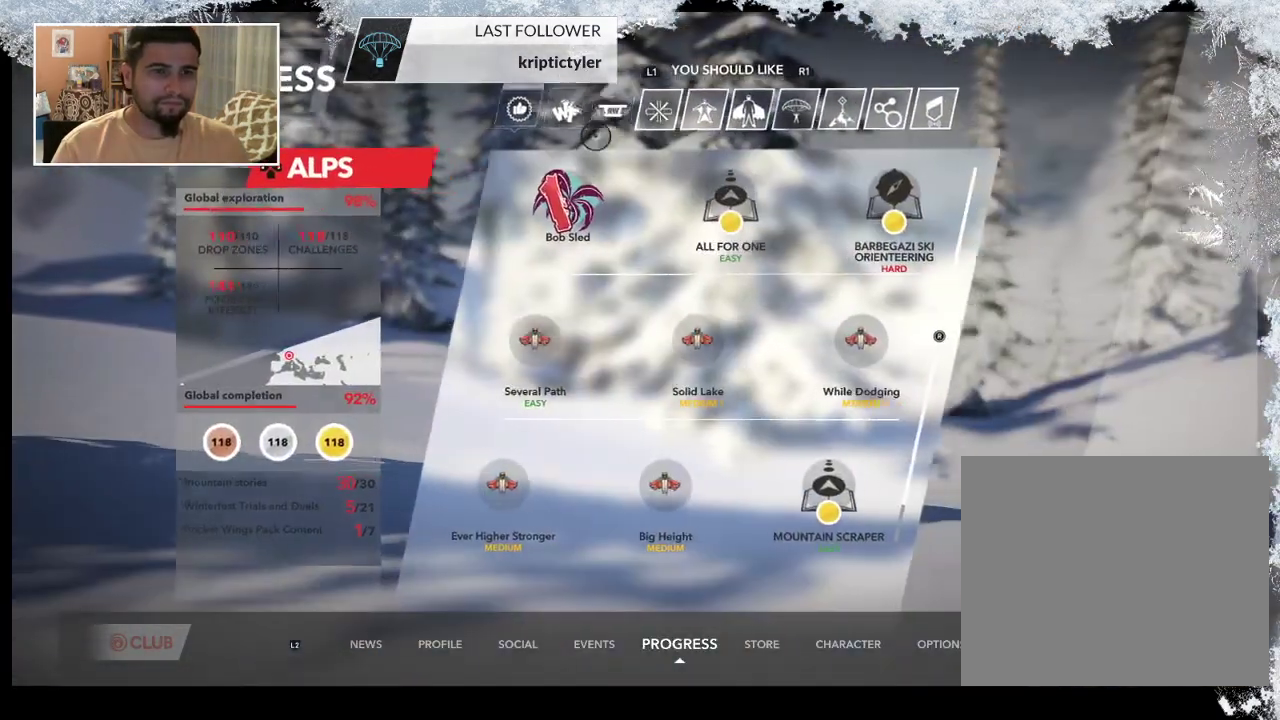
{"buttons": [], "left_stick": "left", "right_stick": "center", "events": [[300, "left_stick", "center"], [367, "left_stick", "left"]]}
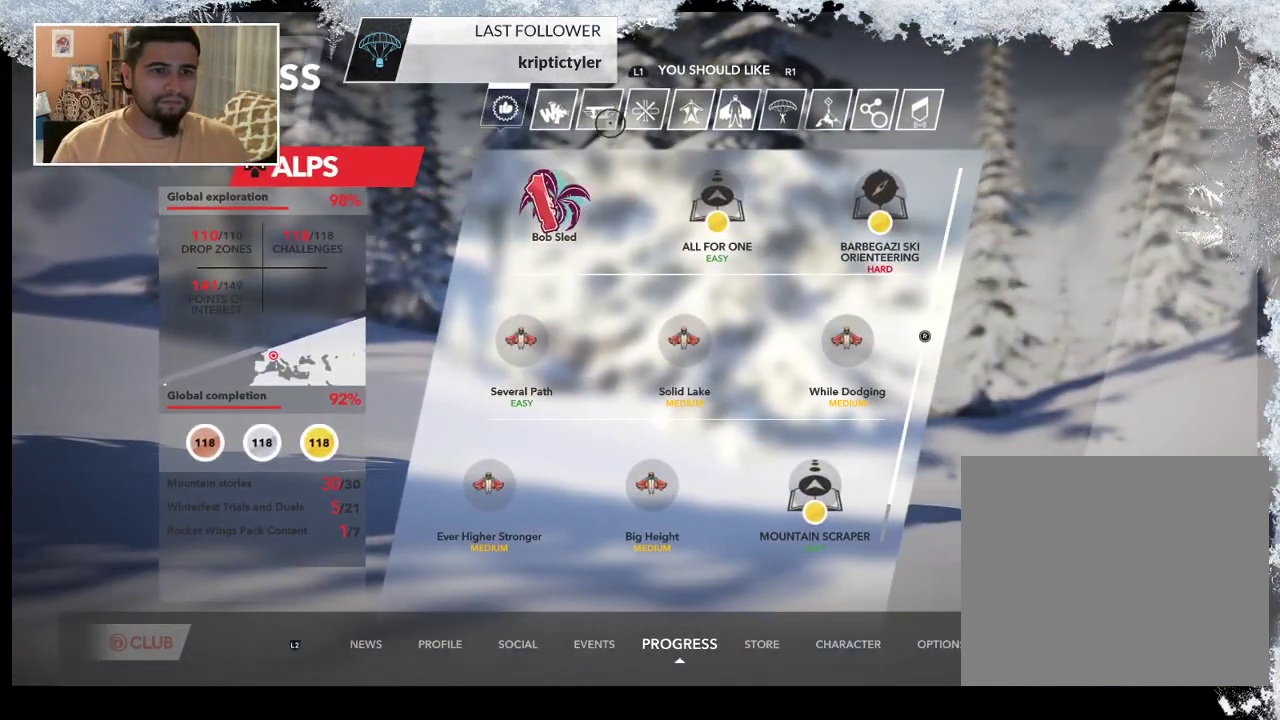
{"buttons": [], "left_stick": "left", "right_stick": "center", "events": [[67, "left_stick", "center"], [200, "left_stick", "left"]]}
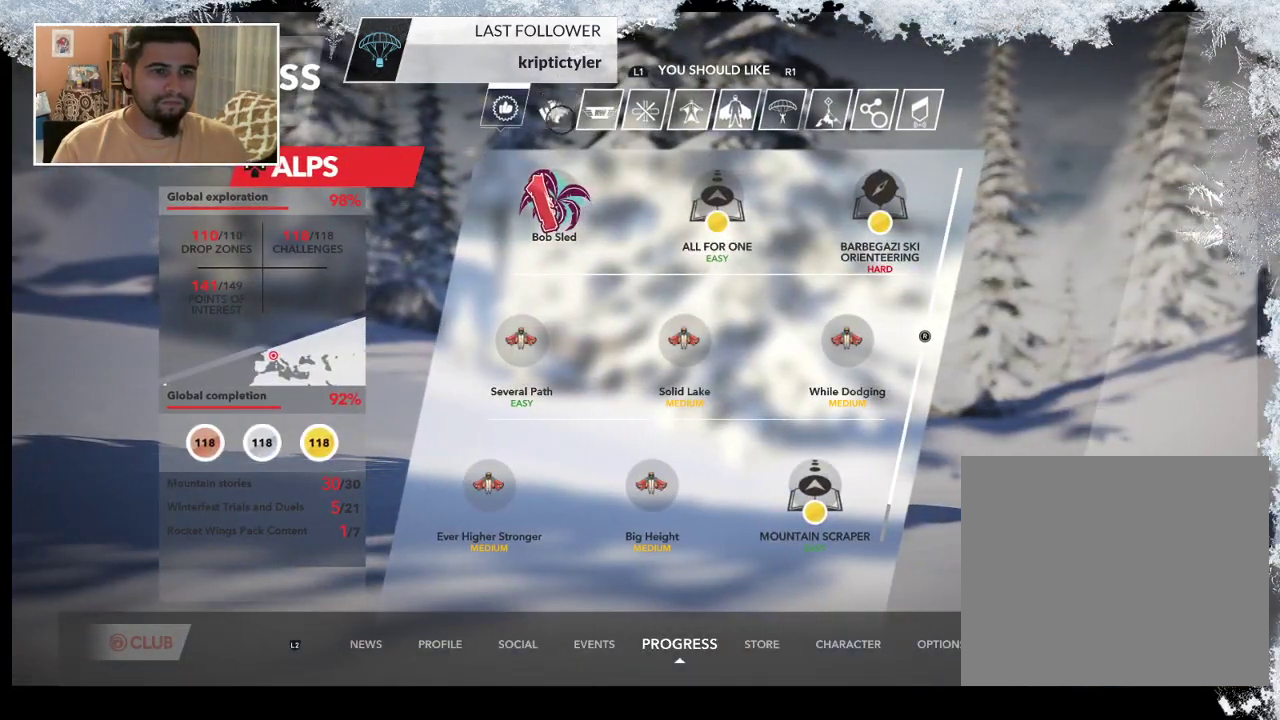
{"buttons": [], "left_stick": "down", "right_stick": "center", "events": [[33, "left_stick", "center"], [100, "CROSS", "down"], [267, "CROSS", "up"], [433, "left_stick", "down-left"], [500, "left_stick", "down"]]}
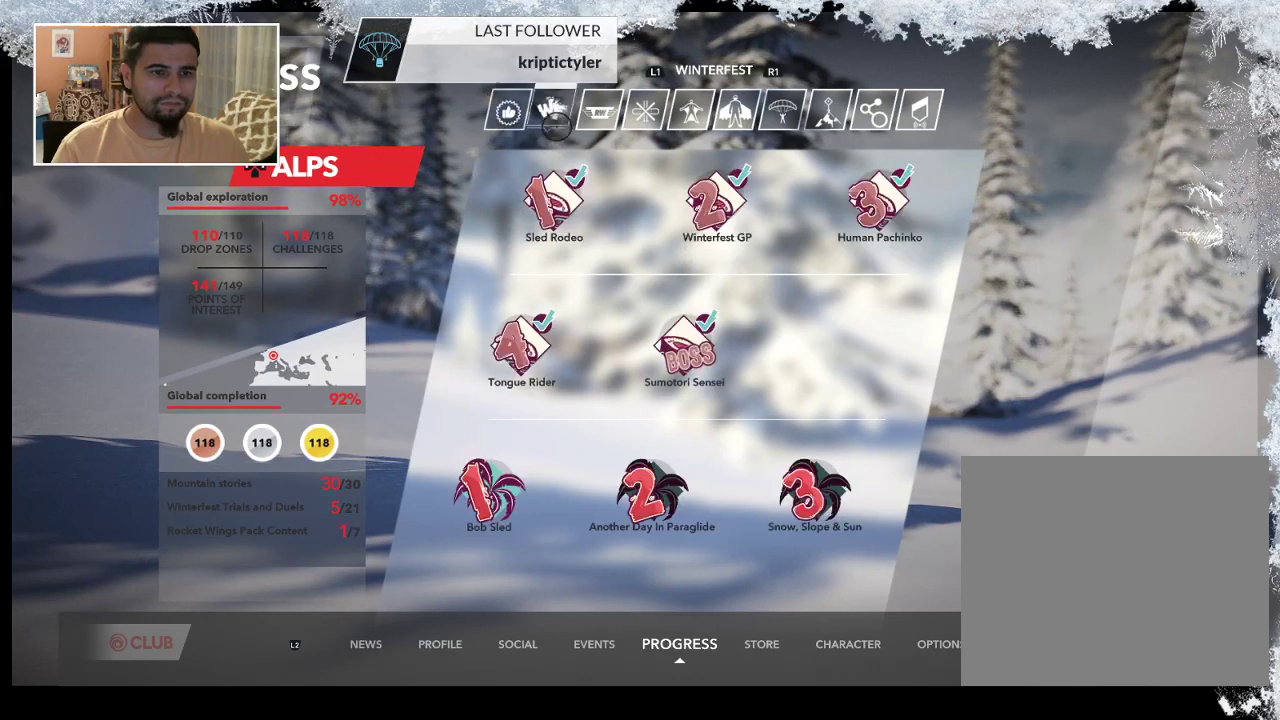
{"buttons": [], "left_stick": "down", "right_stick": "center", "events": []}
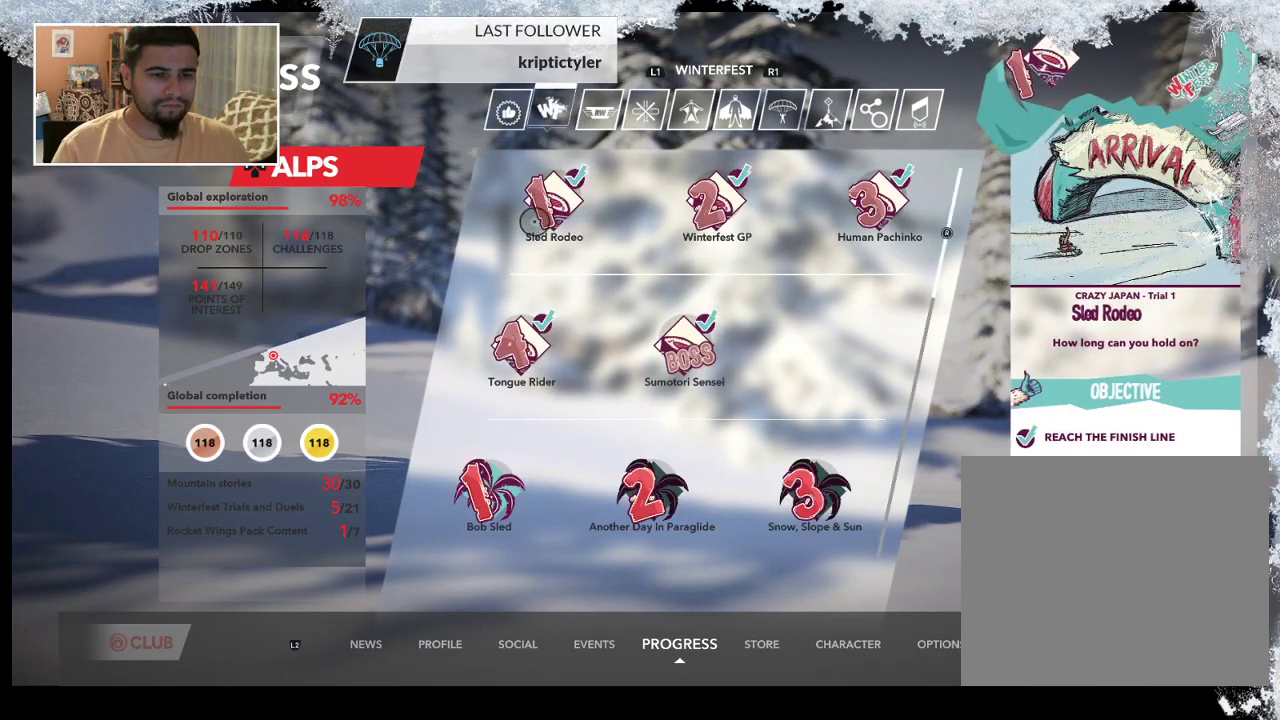
{"buttons": [], "left_stick": "down", "right_stick": "center", "events": []}
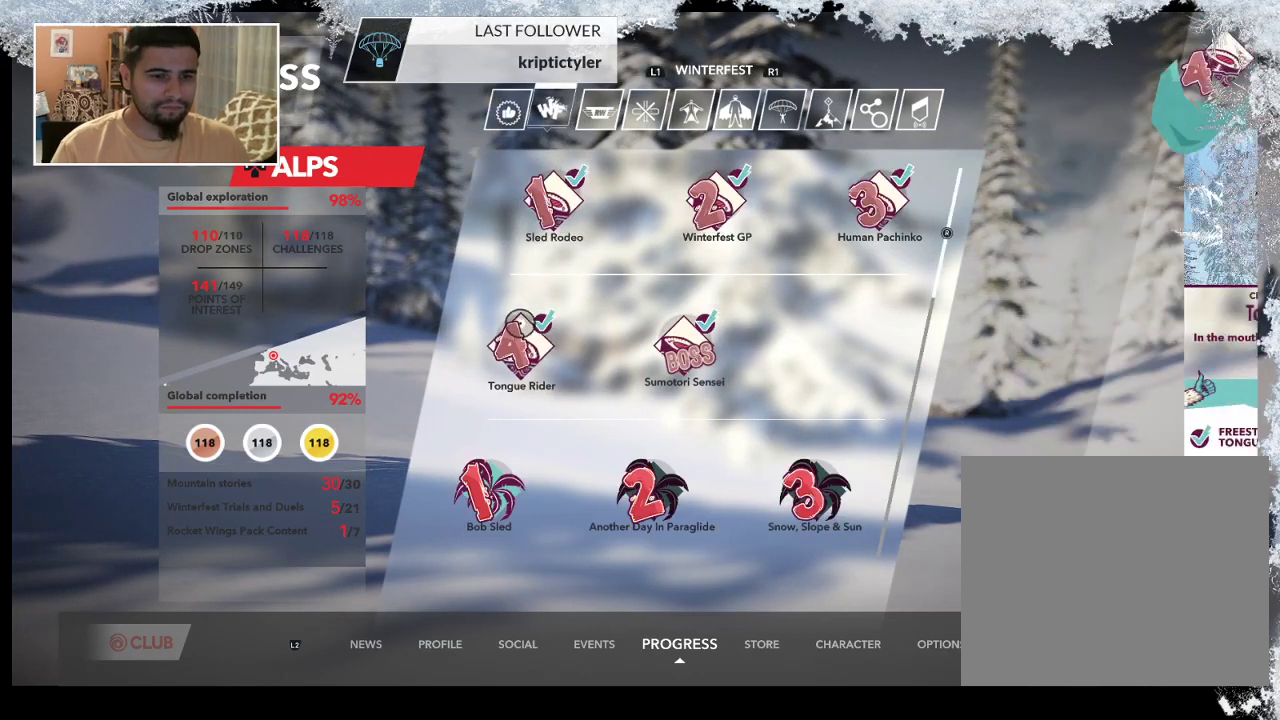
{"buttons": [], "left_stick": "down", "right_stick": "center", "events": []}
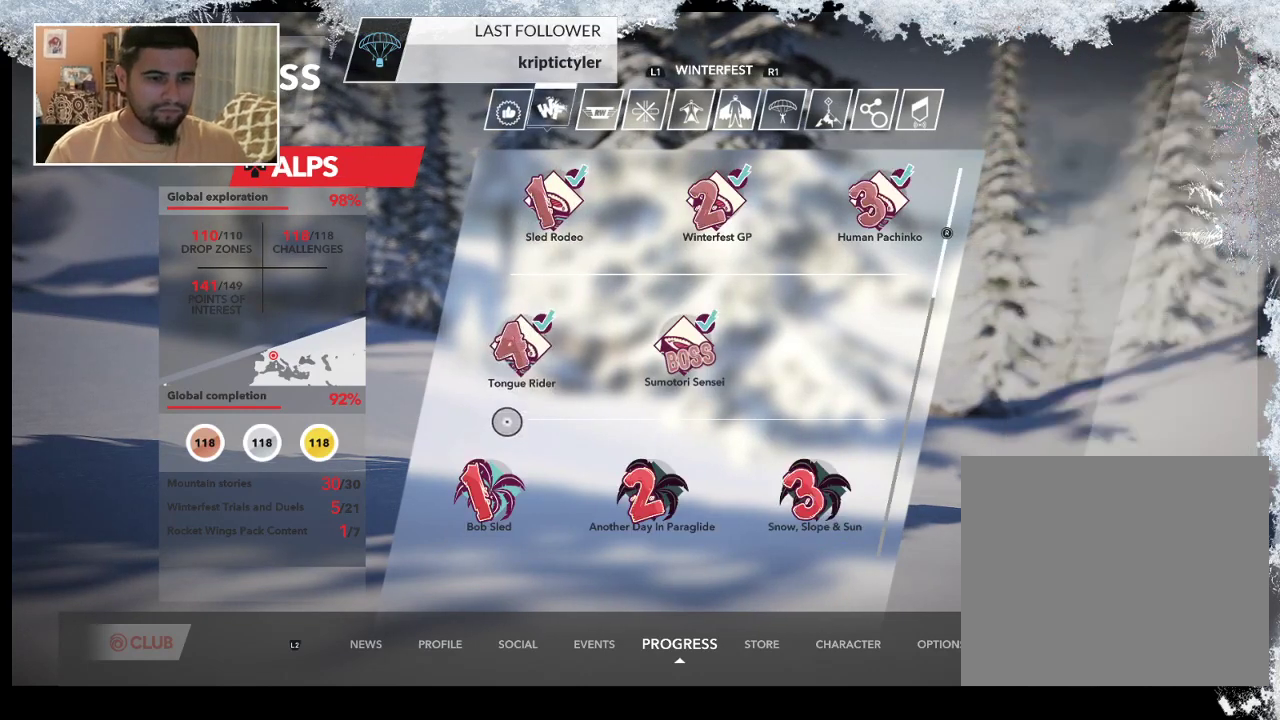
{"buttons": [], "left_stick": "center", "right_stick": "center", "events": [[333, "left_stick", "center"]]}